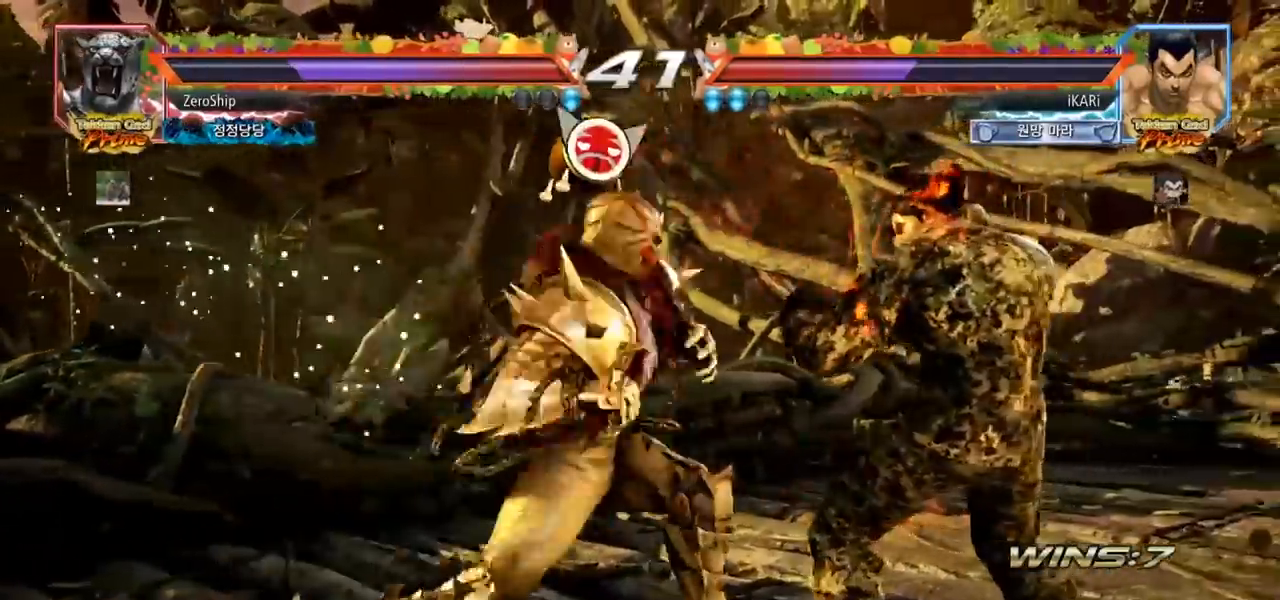
Gameplay with a controller (arcade stick); each line is a JSON object with the inputs held at the frame after it. "events" lists button and stick changes between this image and that frame as [ms after this image, input, new state], when the widget could be followed in between. Not read: L3 R3.
{"buttons": [], "left_stick": "left", "events": [[17, "left_stick", "down"], [200, "left_stick", "center"], [267, "left_stick", "right"], [333, "left_stick", "center"], [483, "left_stick", "left"]]}
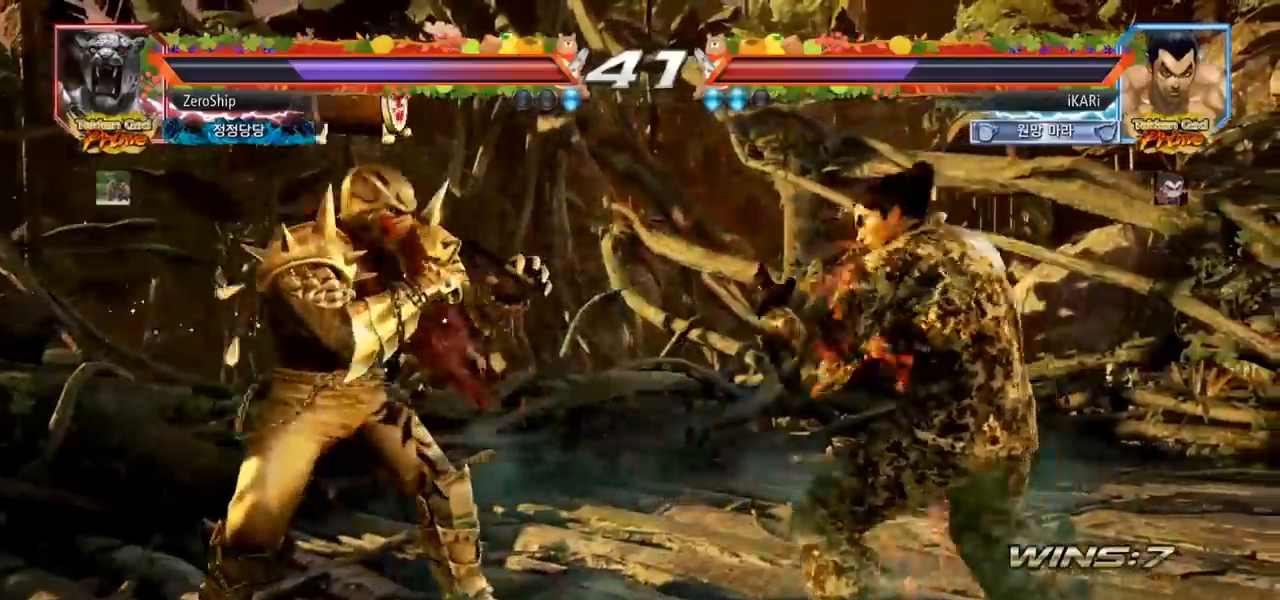
{"buttons": [], "left_stick": "right", "events": [[50, "left_stick", "center"], [100, "left_stick", "right"], [150, "left_stick", "center"], [217, "left_stick", "right"], [400, "left_stick", "center"], [483, "left_stick", "right"]]}
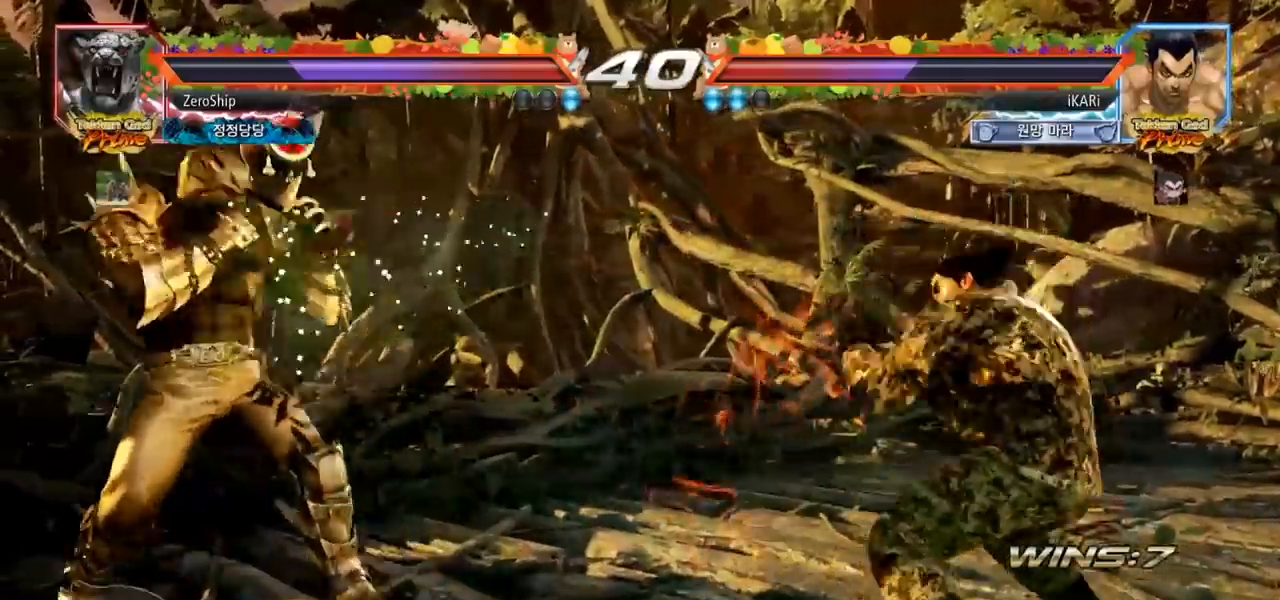
{"buttons": [], "left_stick": "center", "events": [[17, "left_stick", "center"], [83, "left_stick", "right"], [250, "left_stick", "center"], [317, "left_stick", "up"], [433, "left_stick", "center"]]}
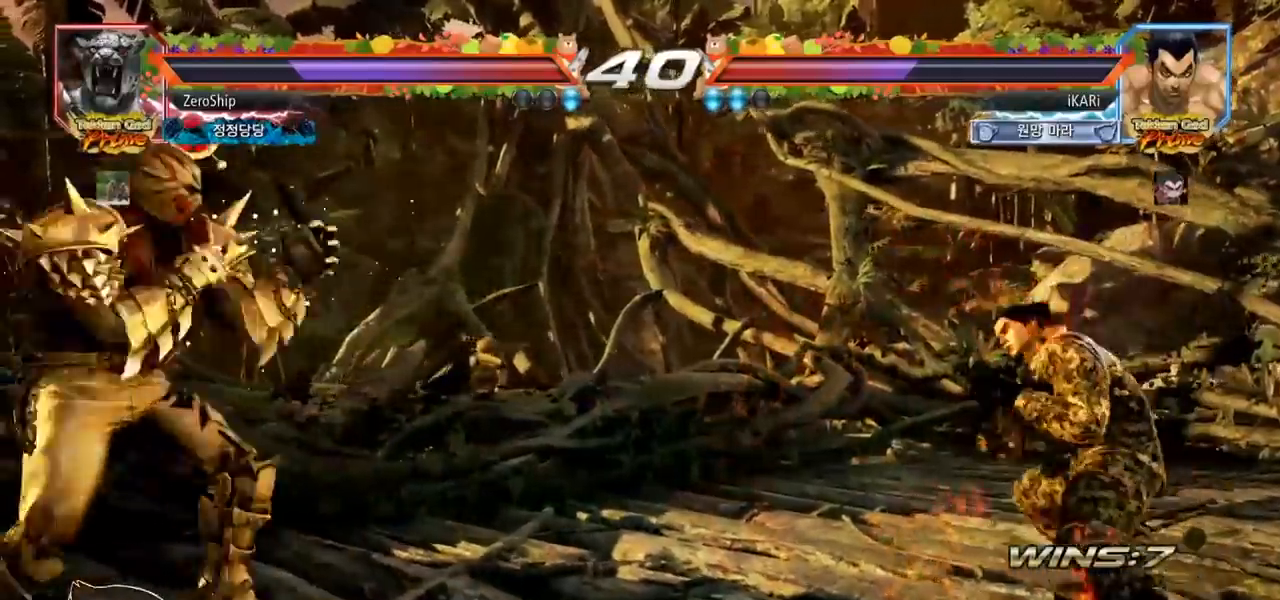
{"buttons": [], "left_stick": "right", "events": [[383, "left_stick", "right"]]}
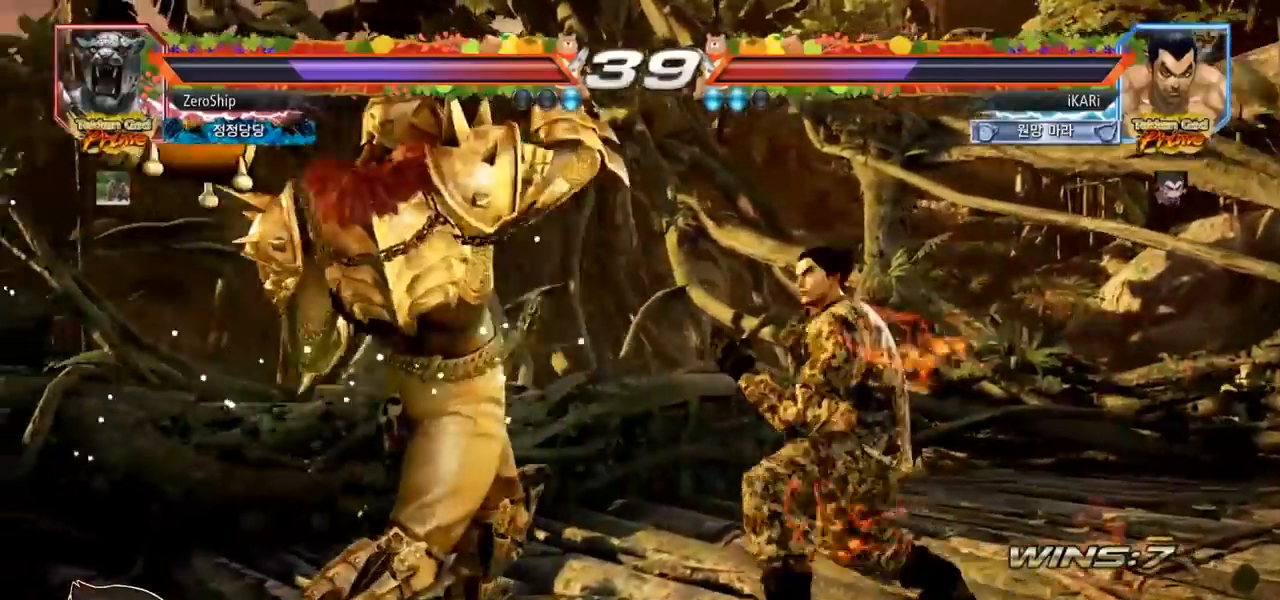
{"buttons": [], "left_stick": "center", "events": [[33, "left_stick", "center"], [133, "left_stick", "down"], [200, "left_stick", "center"], [267, "CIRCLE", "down"], [317, "CIRCLE", "up"]]}
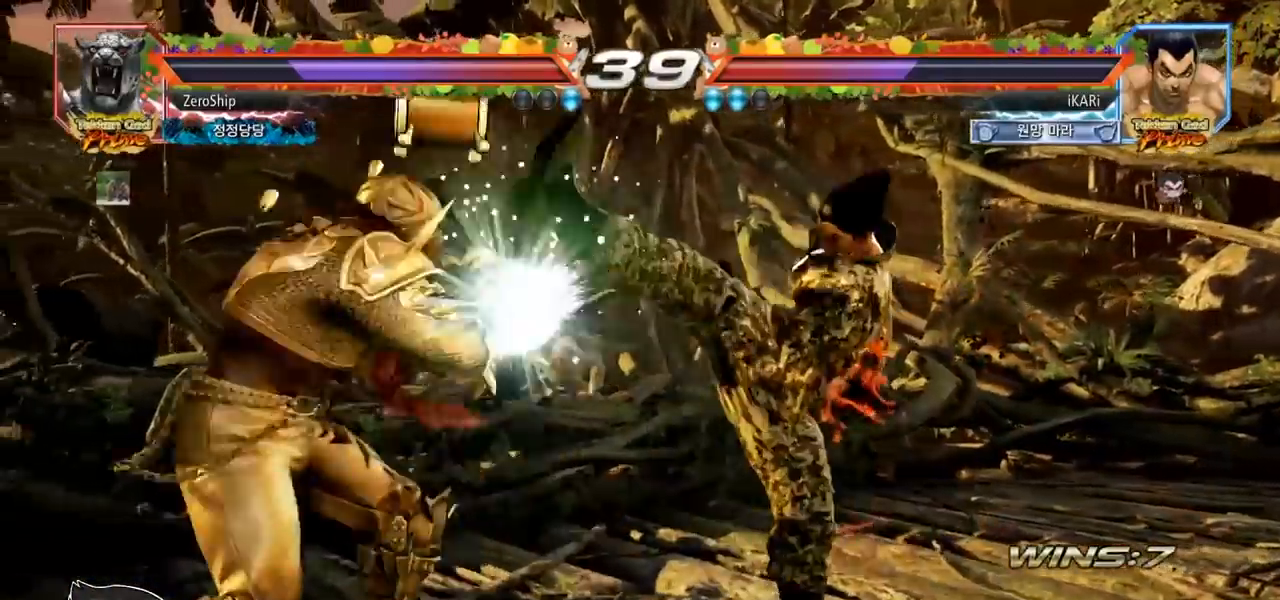
{"buttons": [], "left_stick": "right", "events": [[283, "left_stick", "right"], [333, "left_stick", "center"], [450, "left_stick", "right"]]}
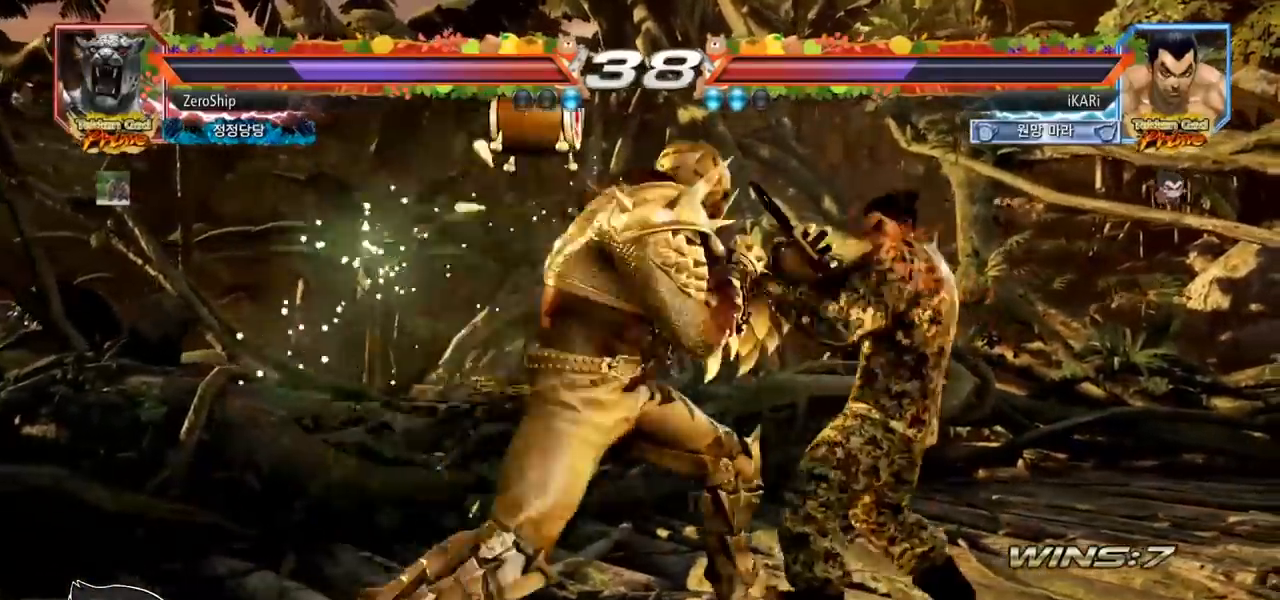
{"buttons": [], "left_stick": "right", "events": [[233, "left_stick", "down"], [367, "left_stick", "center"], [433, "left_stick", "right"]]}
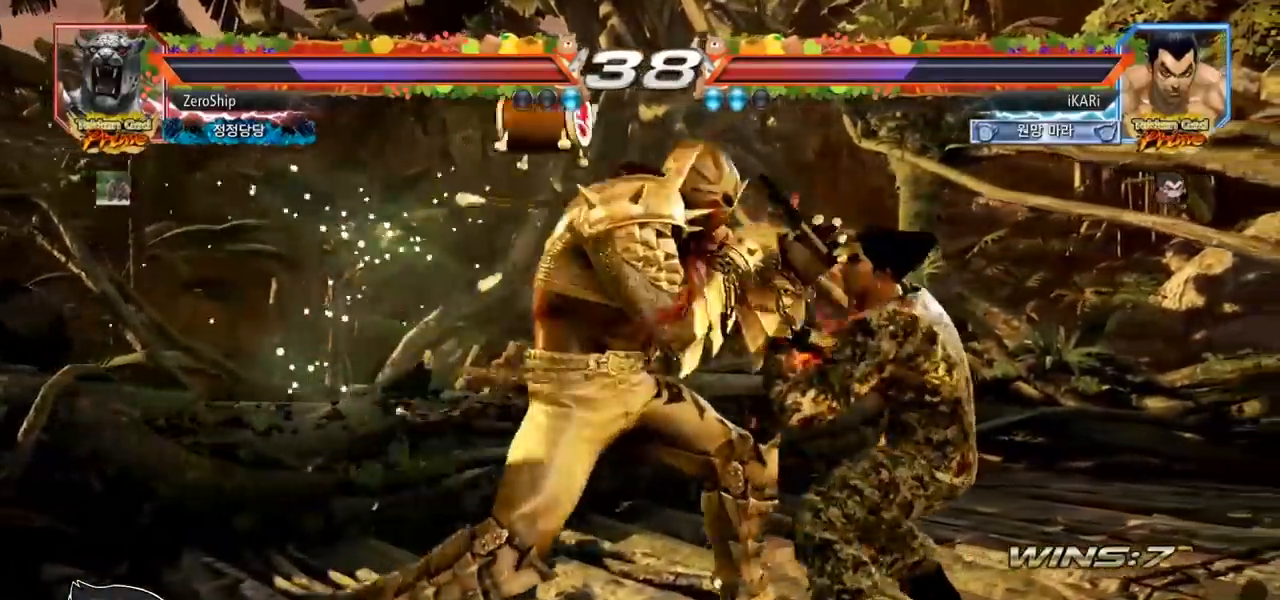
{"buttons": [], "left_stick": "right", "events": []}
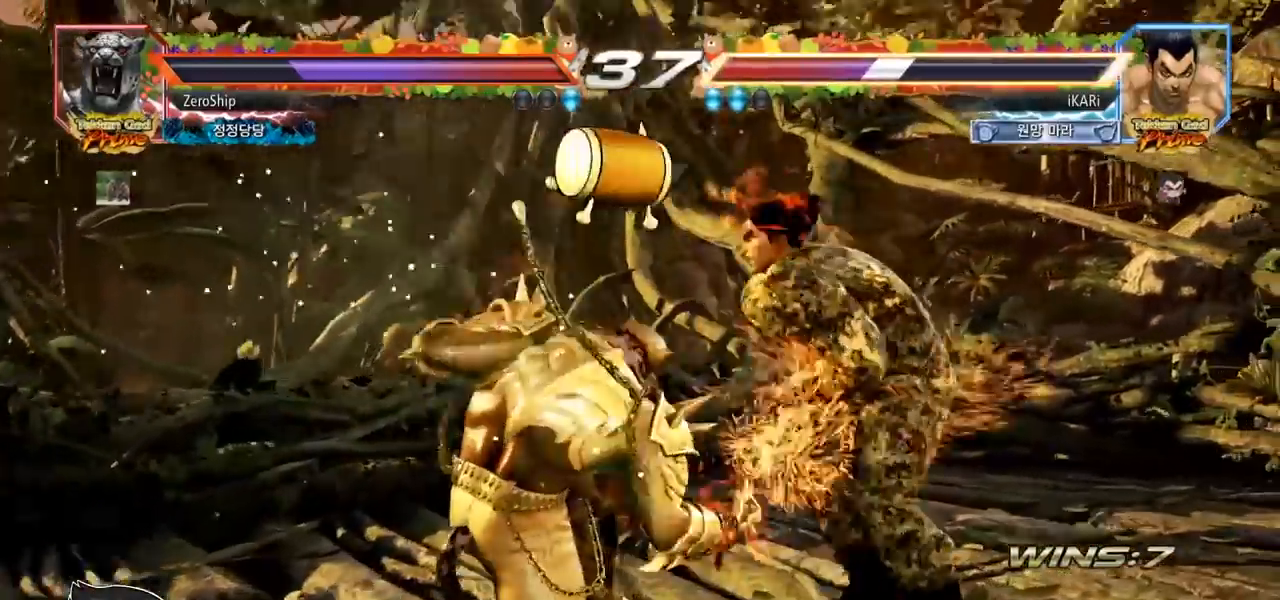
{"buttons": [], "left_stick": "right", "events": [[83, "left_stick", "center"], [367, "left_stick", "right"], [417, "left_stick", "center"], [500, "left_stick", "right"]]}
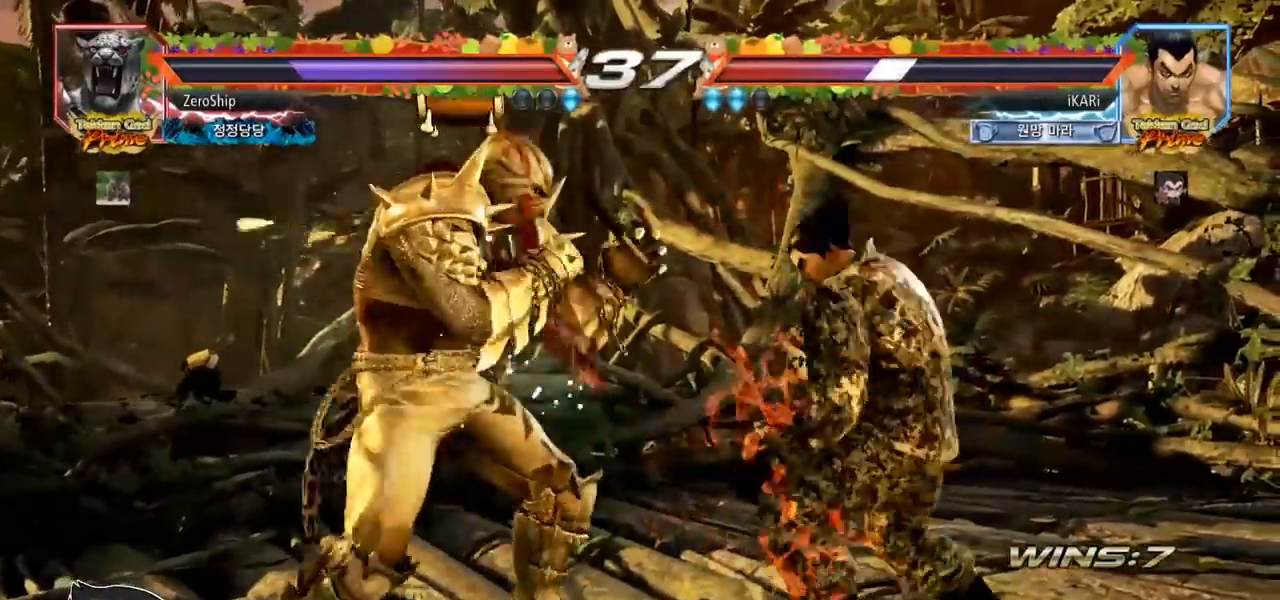
{"buttons": [], "left_stick": "down", "events": [[417, "left_stick", "down"]]}
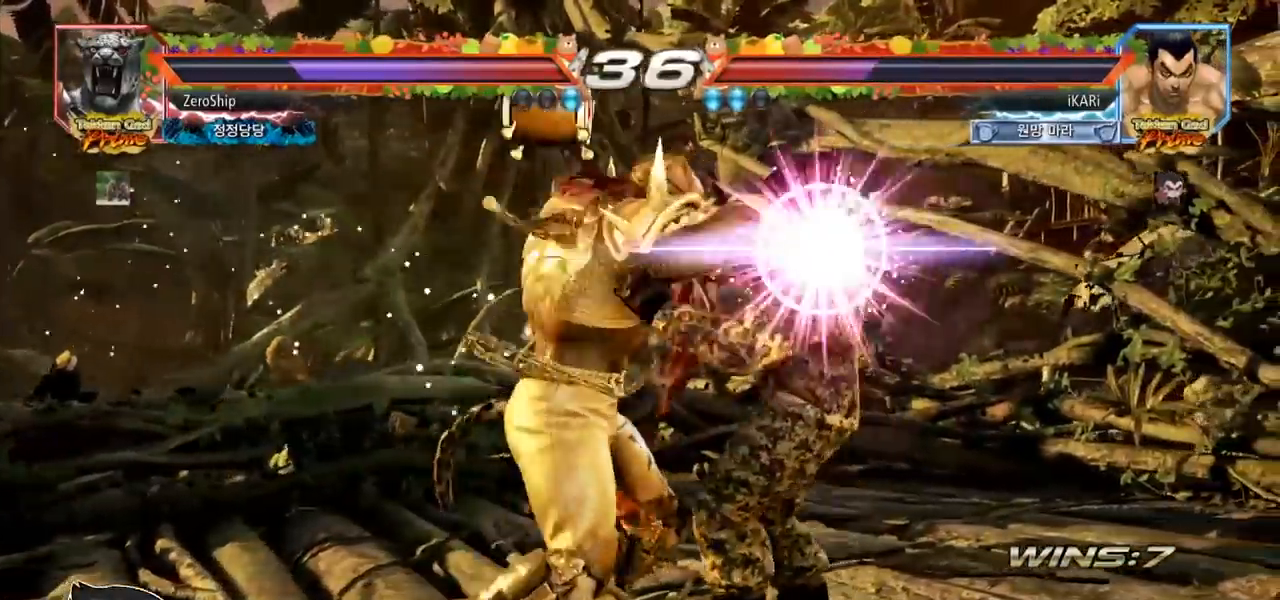
{"buttons": [], "left_stick": "center", "events": [[67, "SQUARE", "down"], [67, "left_stick", "center"], [100, "SQUARE", "up"], [167, "TRIANGLE", "down"], [217, "TRIANGLE", "up"], [233, "TRIANGLE", "down"], [267, "TRIANGLE", "up"], [333, "TRIANGLE", "down"], [400, "TRIANGLE", "up"], [433, "TRIANGLE", "down"], [483, "TRIANGLE", "up"]]}
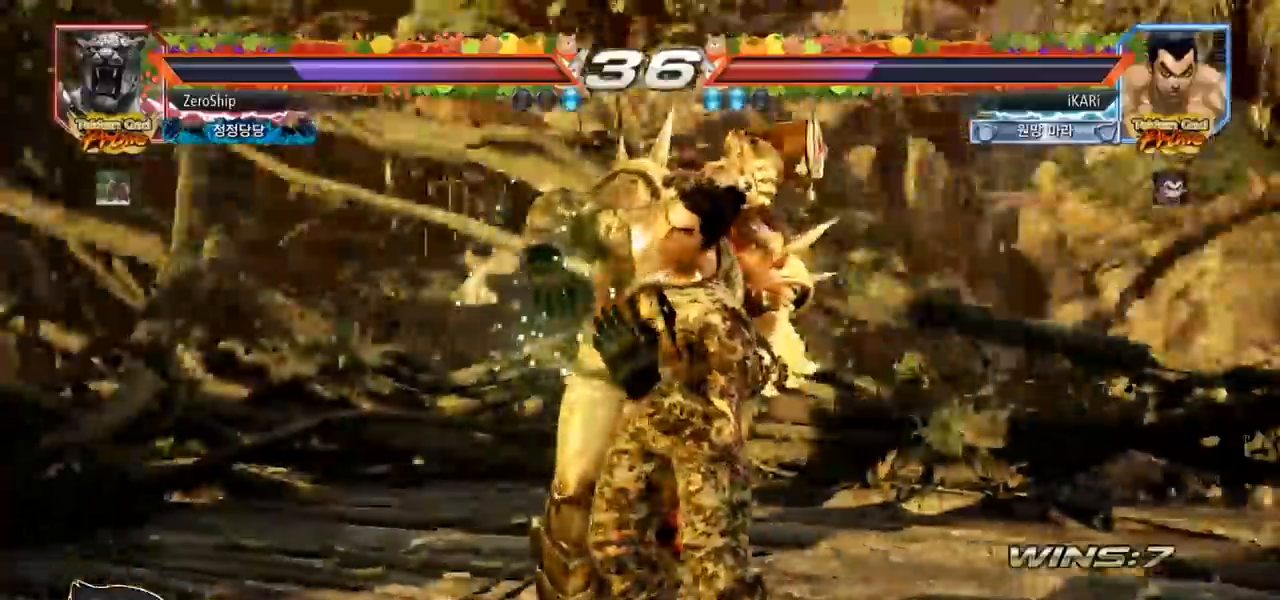
{"buttons": [], "left_stick": "center", "events": [[17, "TRIANGLE", "down"], [83, "TRIANGLE", "up"], [117, "TRIANGLE", "down"], [183, "TRIANGLE", "up"], [233, "TRIANGLE", "down"], [283, "TRIANGLE", "up"], [350, "TRIANGLE", "down"], [383, "TRIANGLE", "up"], [450, "TRIANGLE", "down"], [483, "TRIANGLE", "up"]]}
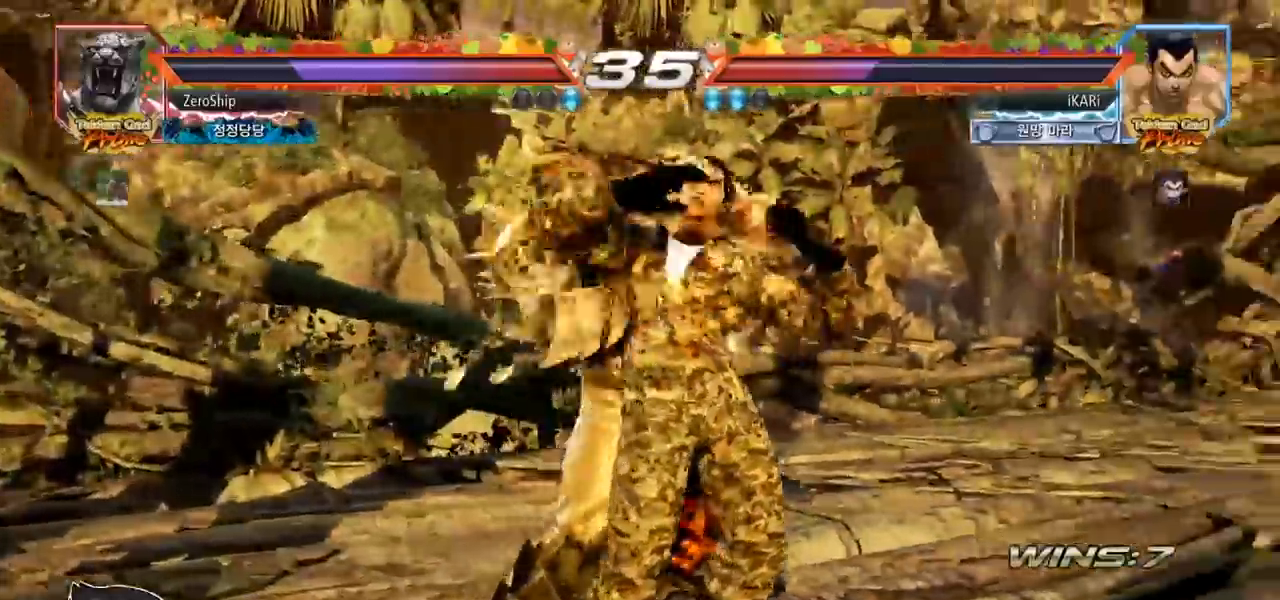
{"buttons": ["TRIANGLE"], "left_stick": "center", "events": [[50, "TRIANGLE", "down"], [100, "TRIANGLE", "up"], [150, "TRIANGLE", "down"], [200, "TRIANGLE", "up"], [250, "TRIANGLE", "down"], [300, "TRIANGLE", "up"], [350, "TRIANGLE", "down"], [417, "TRIANGLE", "up"], [450, "TRIANGLE", "down"]]}
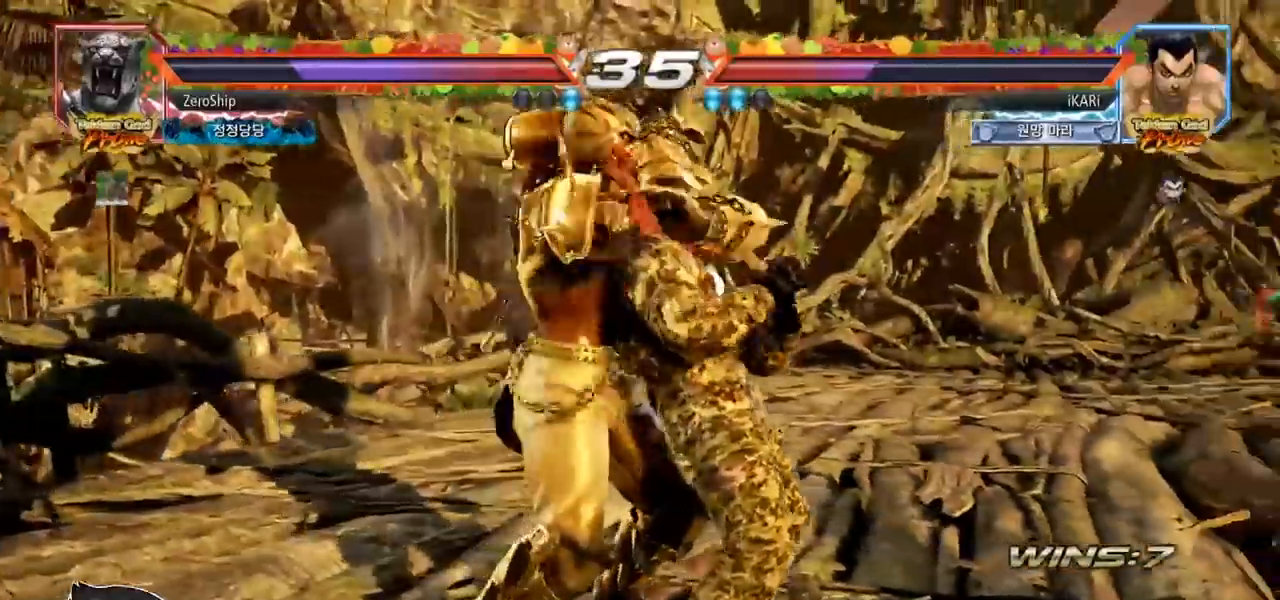
{"buttons": ["TRIANGLE"], "left_stick": "center", "events": [[17, "TRIANGLE", "up"], [67, "TRIANGLE", "down"], [117, "TRIANGLE", "up"], [167, "TRIANGLE", "down"], [217, "TRIANGLE", "up"], [283, "TRIANGLE", "down"], [333, "TRIANGLE", "up"], [383, "TRIANGLE", "down"], [433, "TRIANGLE", "up"], [483, "TRIANGLE", "down"]]}
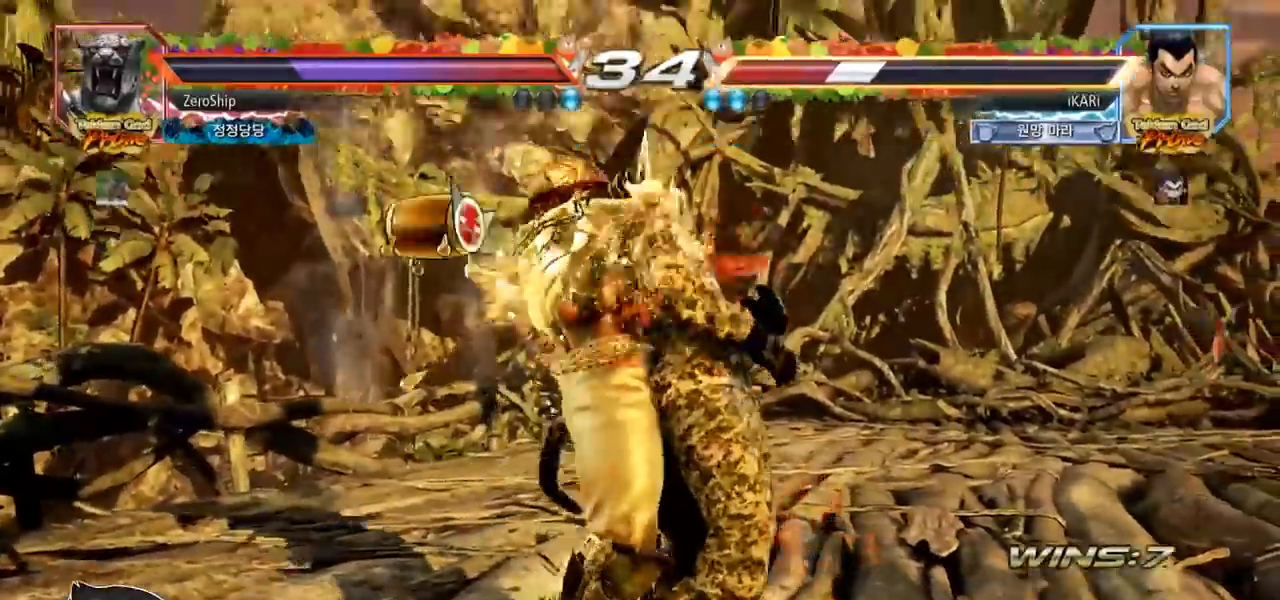
{"buttons": [], "left_stick": "center", "events": [[33, "TRIANGLE", "up"], [100, "TRIANGLE", "down"], [150, "TRIANGLE", "up"], [200, "TRIANGLE", "down"], [250, "TRIANGLE", "up"], [317, "TRIANGLE", "down"], [367, "TRIANGLE", "up"], [417, "TRIANGLE", "down"], [483, "TRIANGLE", "up"]]}
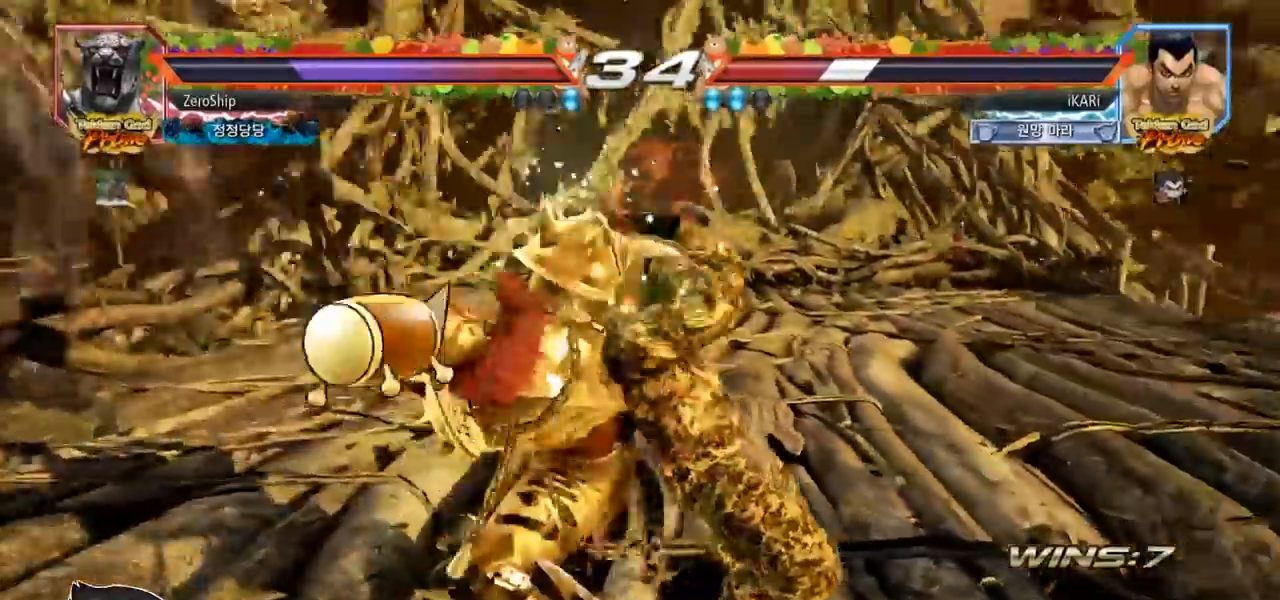
{"buttons": [], "left_stick": "center", "events": [[33, "TRIANGLE", "down"], [83, "TRIANGLE", "up"], [150, "TRIANGLE", "down"], [200, "TRIANGLE", "up"], [250, "TRIANGLE", "down"], [317, "TRIANGLE", "up"], [350, "TRIANGLE", "down"], [400, "TRIANGLE", "up"], [450, "TRIANGLE", "down"], [500, "TRIANGLE", "up"]]}
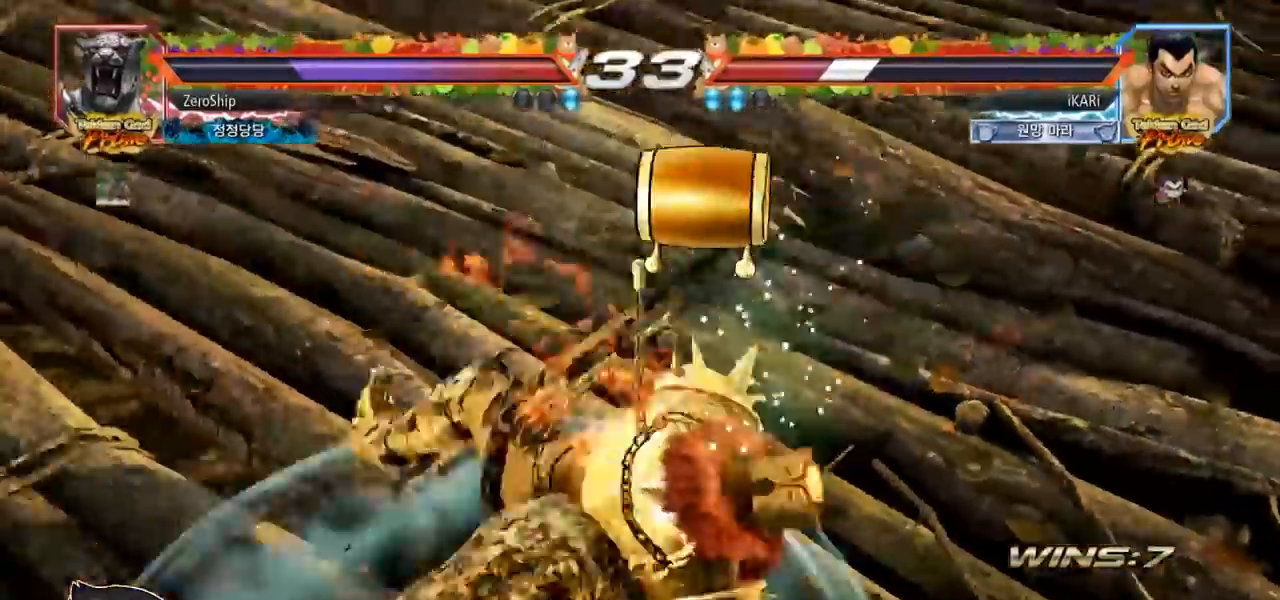
{"buttons": ["TRIANGLE"], "left_stick": "center", "events": [[50, "TRIANGLE", "down"], [117, "TRIANGLE", "up"], [167, "TRIANGLE", "down"], [217, "TRIANGLE", "up"], [283, "TRIANGLE", "down"], [317, "TRIANGLE", "up"], [383, "TRIANGLE", "down"], [433, "TRIANGLE", "up"], [500, "TRIANGLE", "down"]]}
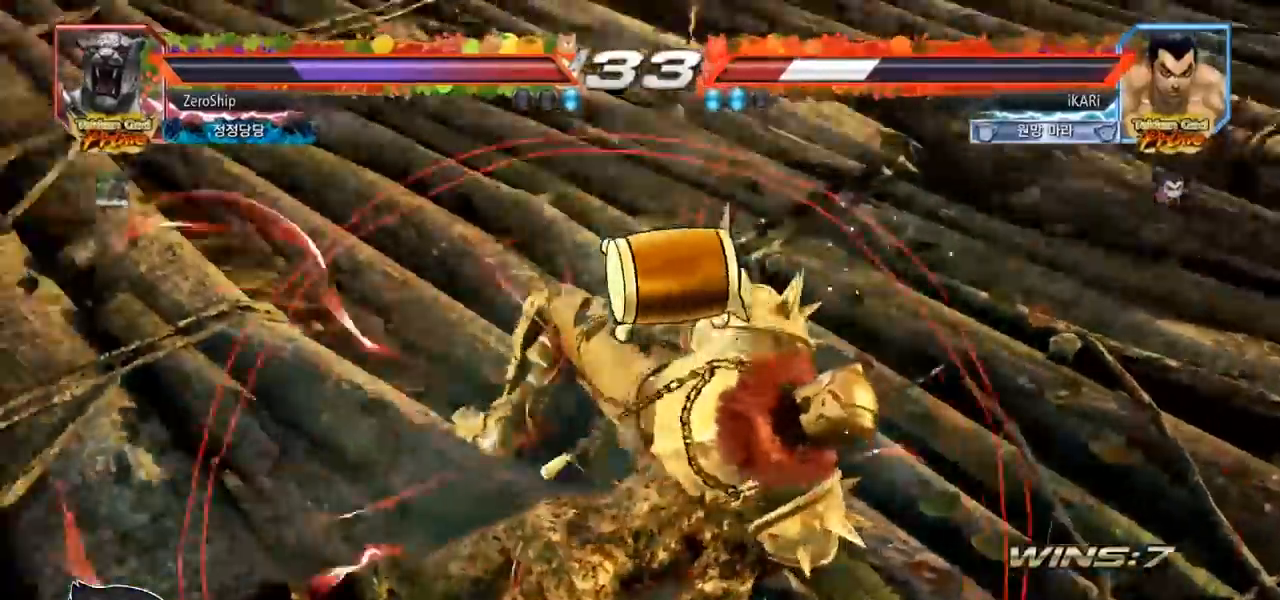
{"buttons": [], "left_stick": "center", "events": [[50, "TRIANGLE", "up"], [100, "TRIANGLE", "down"], [150, "TRIANGLE", "up"], [200, "TRIANGLE", "down"], [250, "TRIANGLE", "up"], [317, "TRIANGLE", "down"], [367, "TRIANGLE", "up"], [417, "TRIANGLE", "down"], [467, "TRIANGLE", "up"]]}
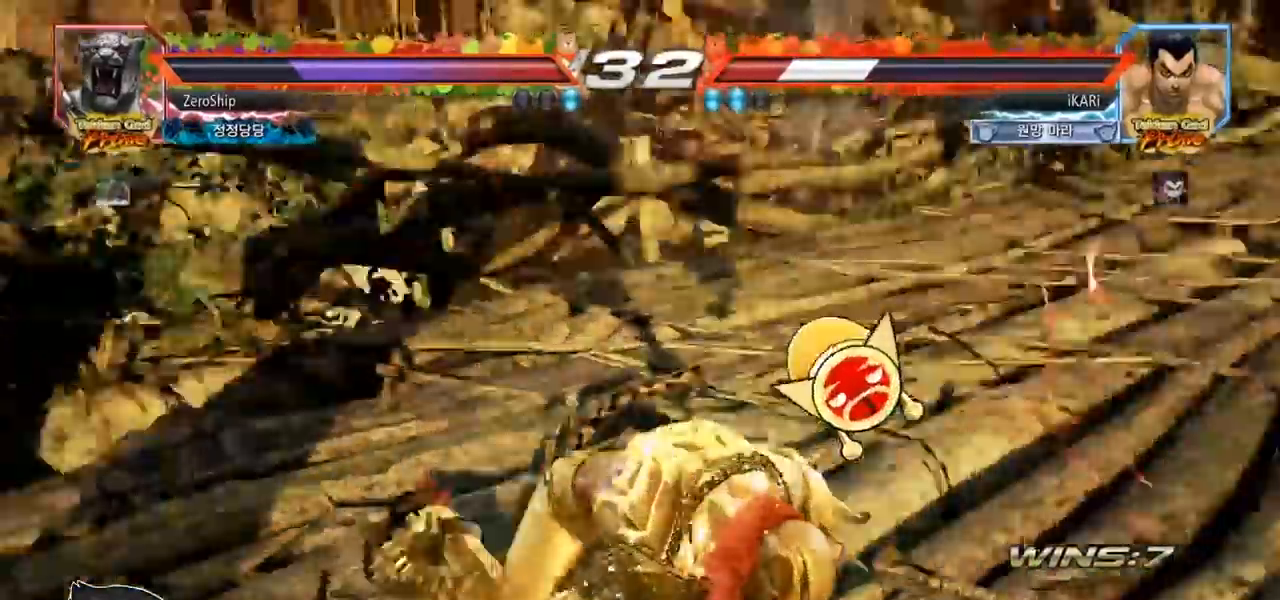
{"buttons": ["TRIANGLE"], "left_stick": "center", "events": [[17, "TRIANGLE", "down"], [83, "TRIANGLE", "up"], [150, "TRIANGLE", "down"], [200, "TRIANGLE", "up"], [250, "TRIANGLE", "down"], [300, "TRIANGLE", "up"], [350, "TRIANGLE", "down"]]}
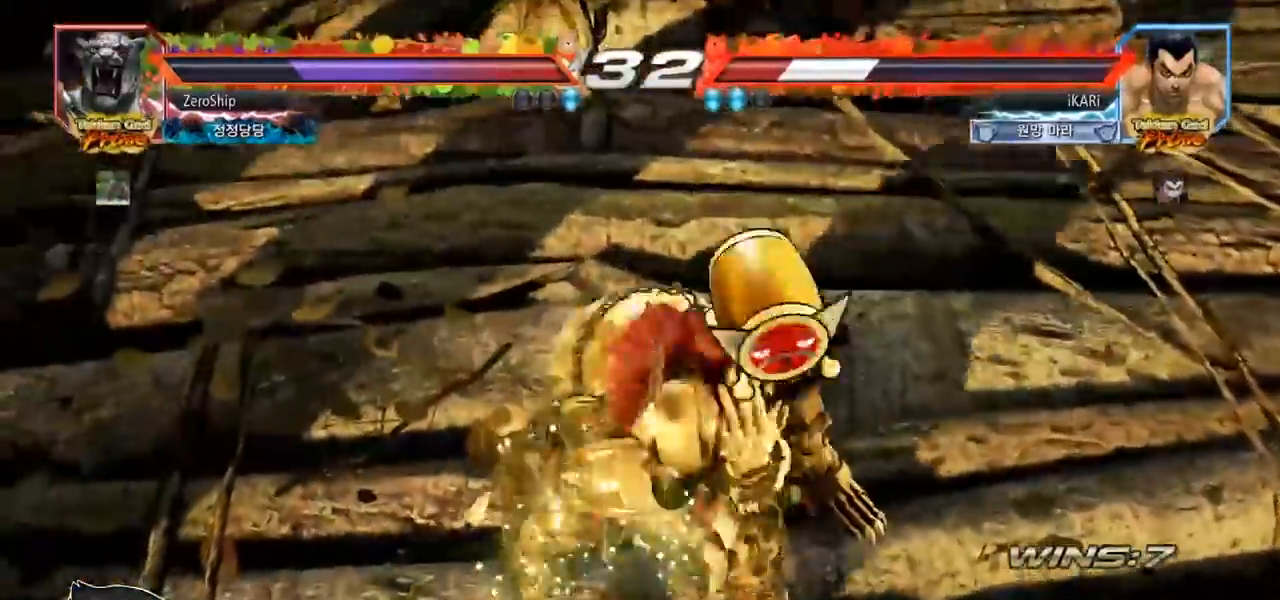
{"buttons": [], "left_stick": "center", "events": [[17, "TRIANGLE", "up"], [67, "TRIANGLE", "down"], [117, "TRIANGLE", "up"], [167, "TRIANGLE", "down"], [333, "TRIANGLE", "up"]]}
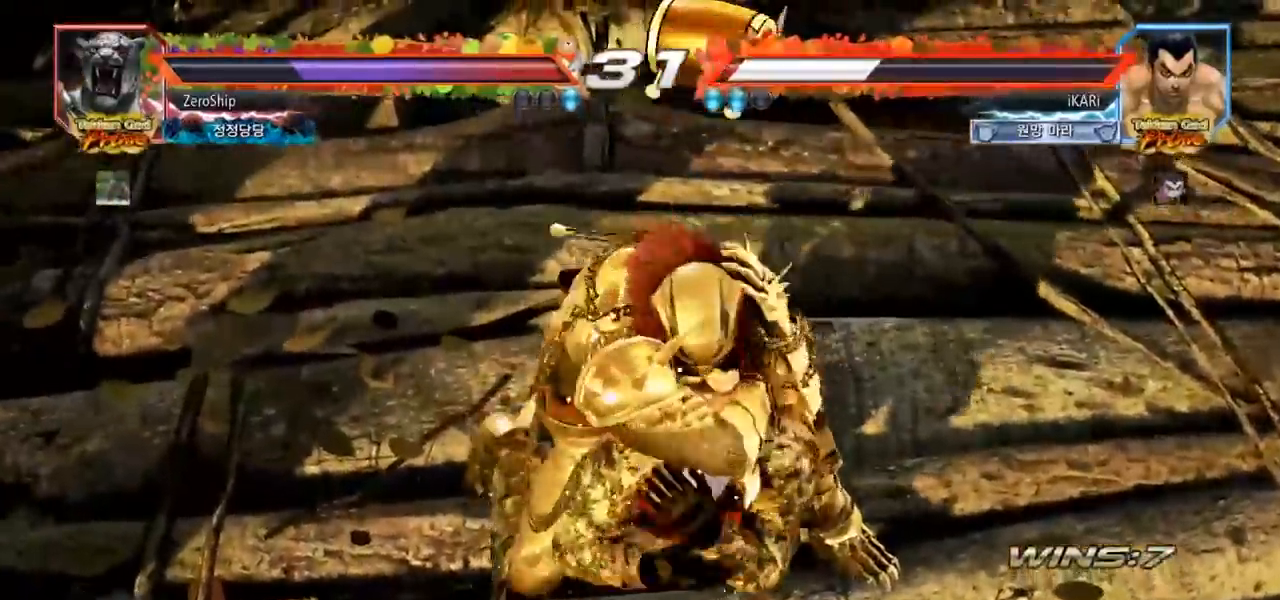
{"buttons": [], "left_stick": "center", "events": []}
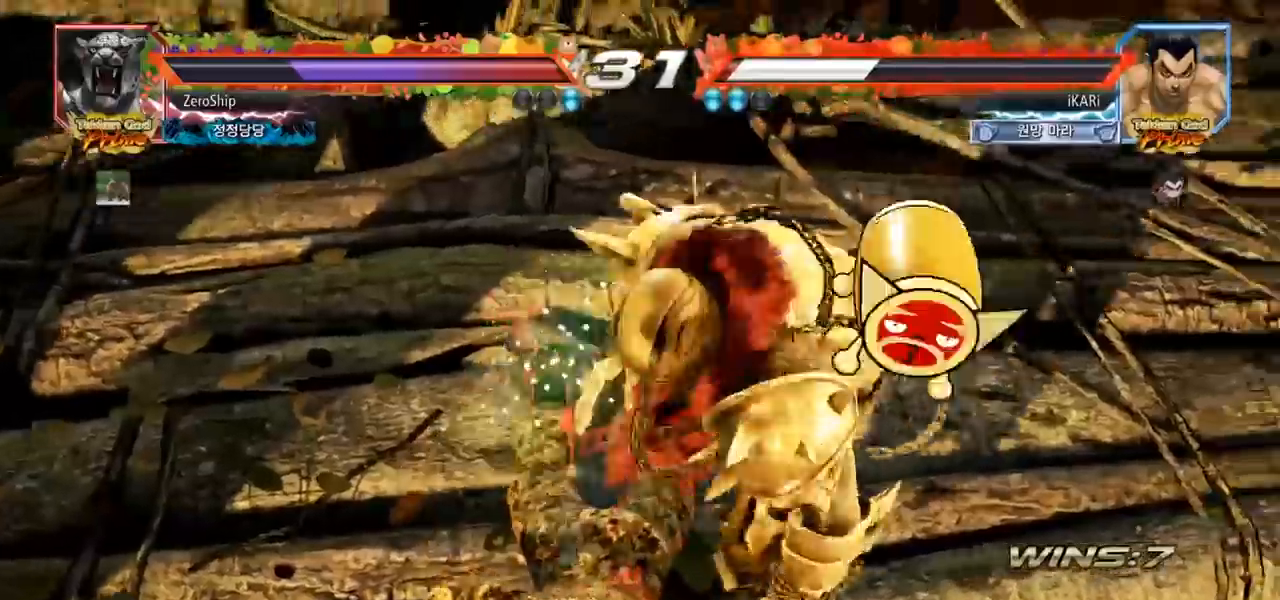
{"buttons": [], "left_stick": "center", "events": []}
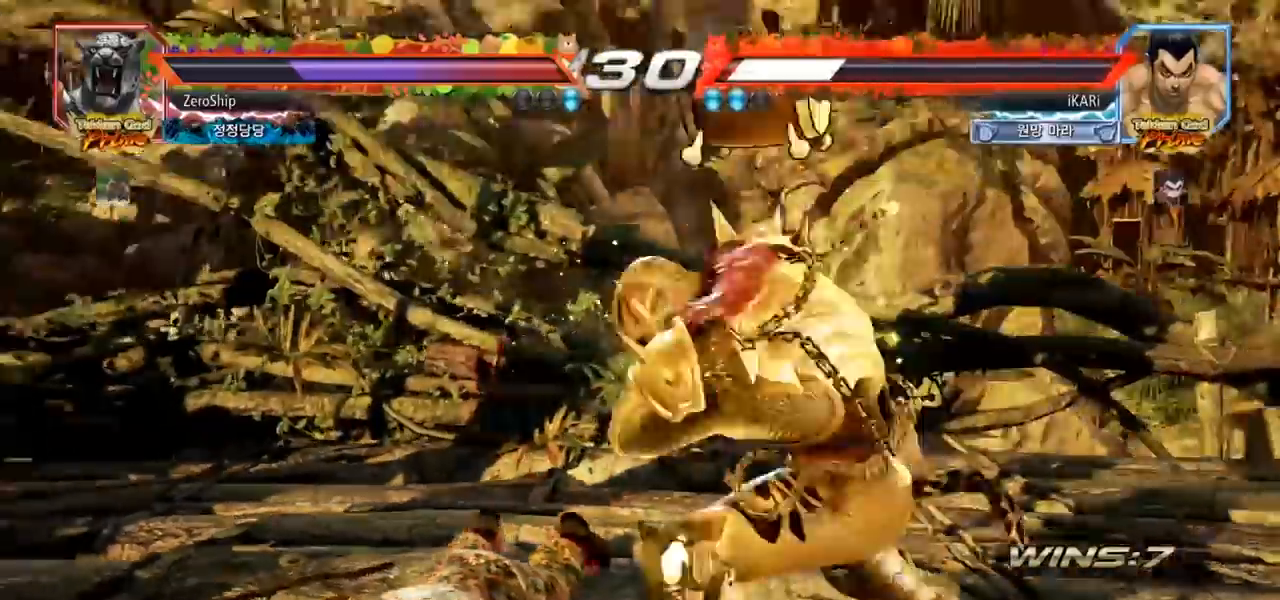
{"buttons": [], "left_stick": "center", "events": [[383, "CROSS", "down"], [450, "CROSS", "up"]]}
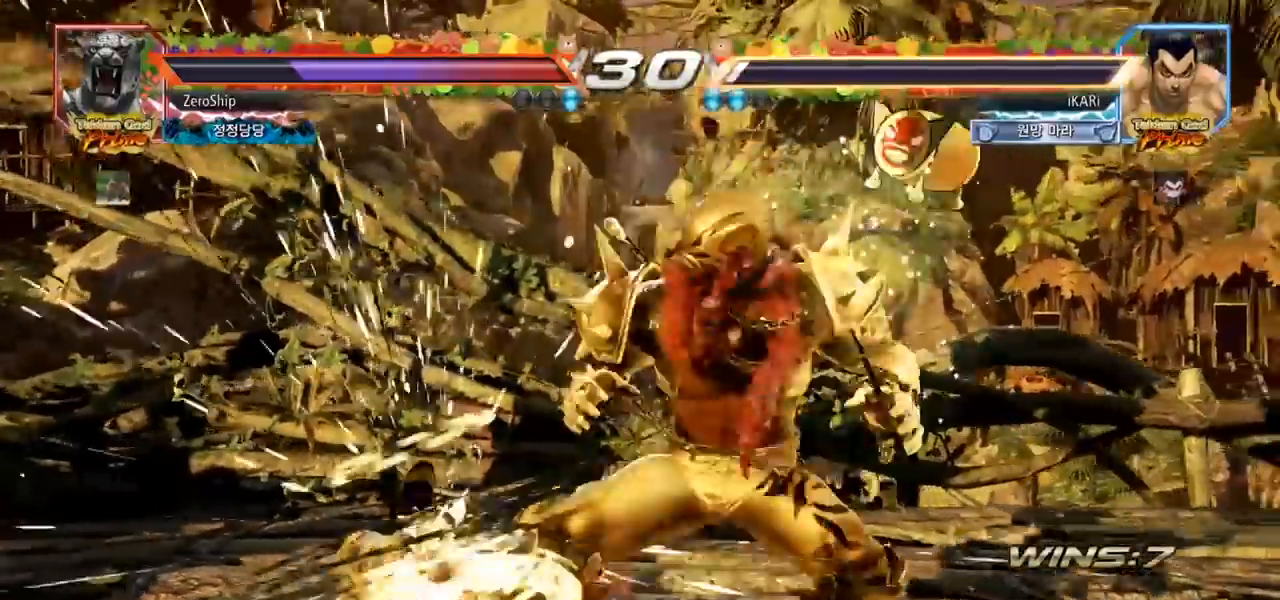
{"buttons": [], "left_stick": "center", "events": []}
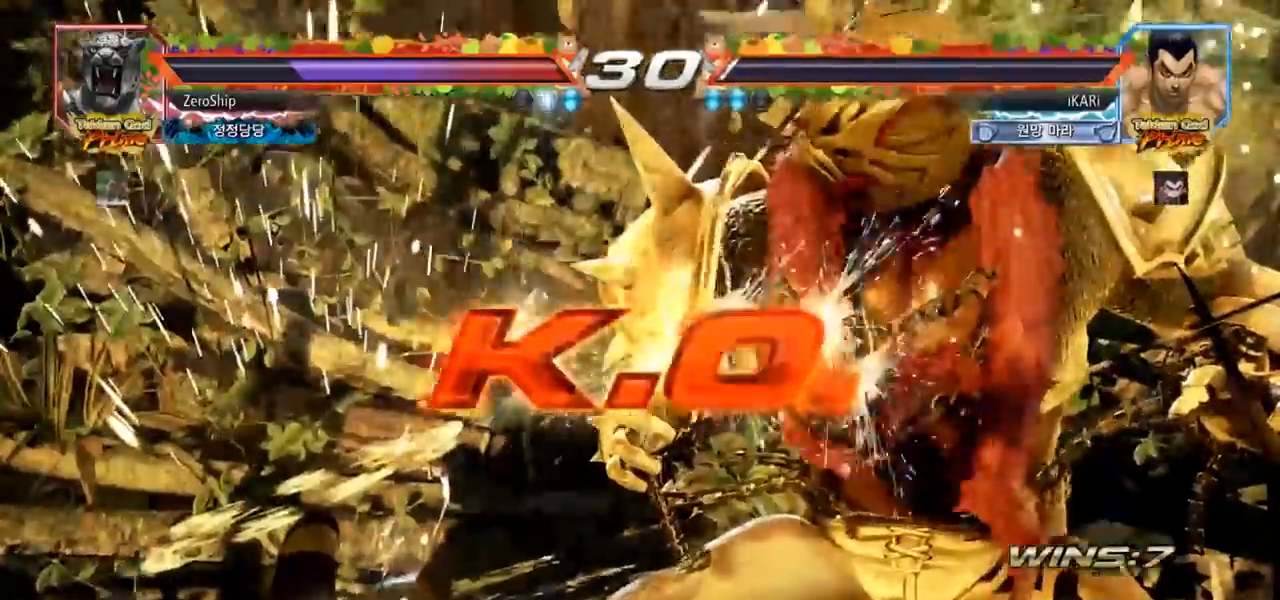
{"buttons": [], "left_stick": "center", "events": []}
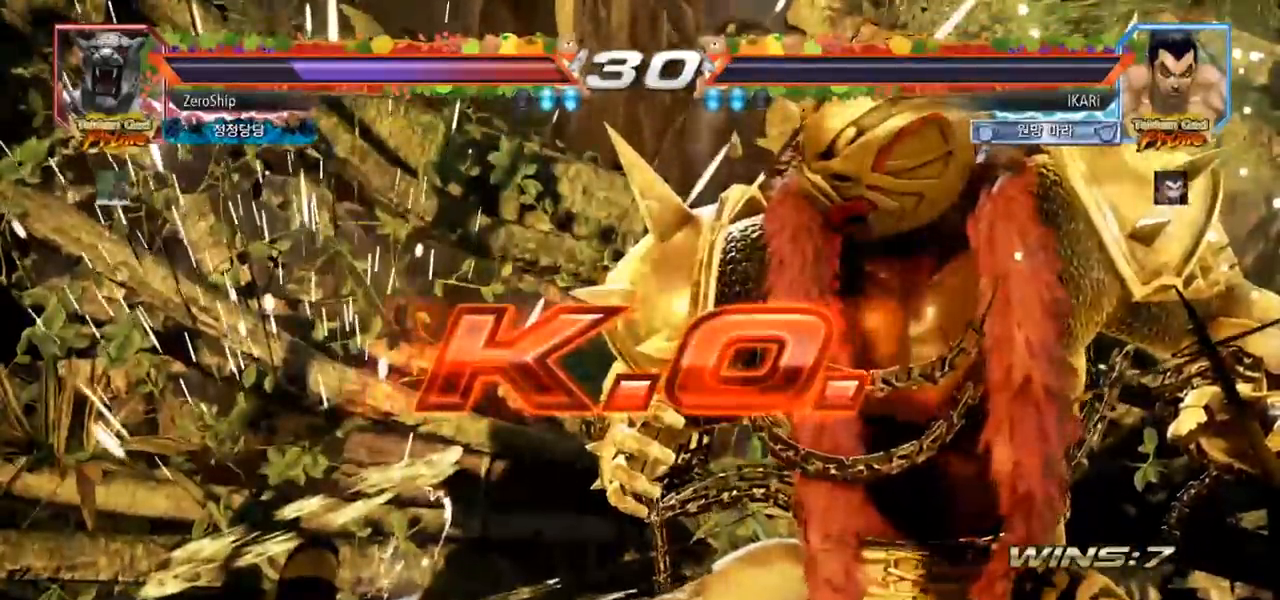
{"buttons": [], "left_stick": "center", "events": []}
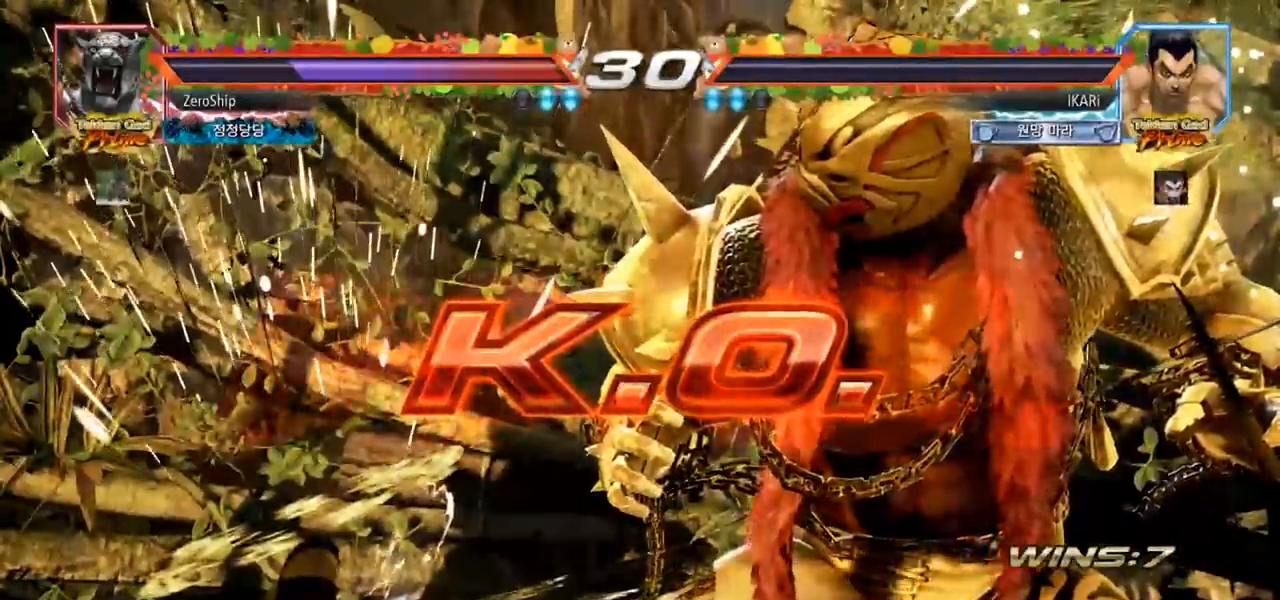
{"buttons": [], "left_stick": "center", "events": []}
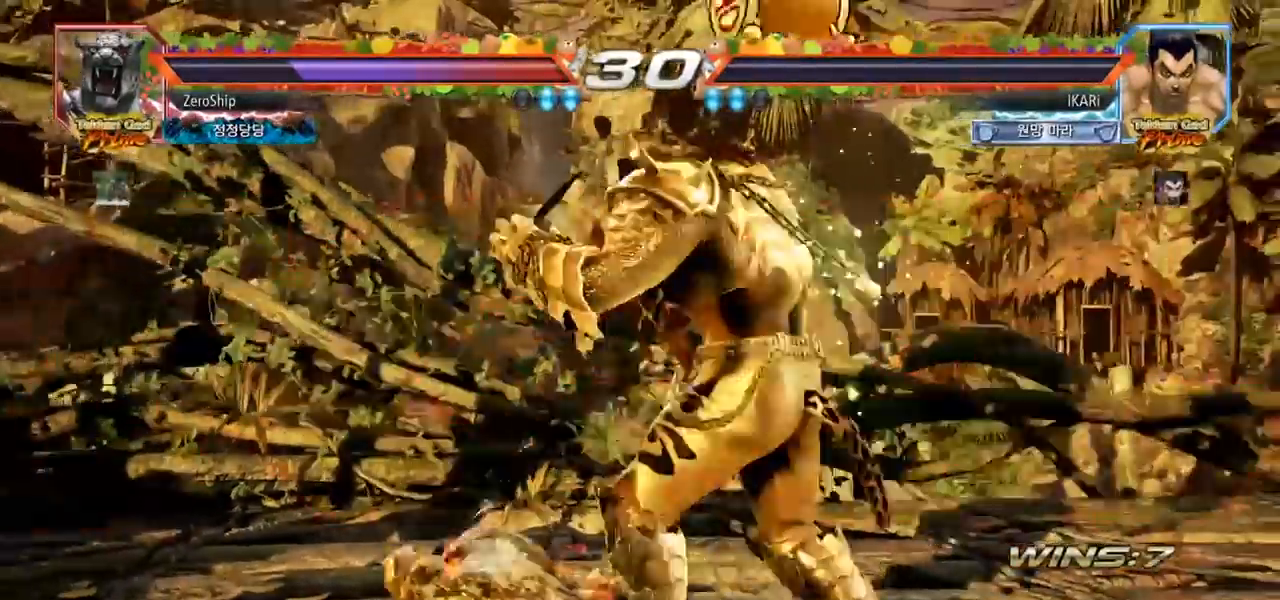
{"buttons": [], "left_stick": "center", "events": []}
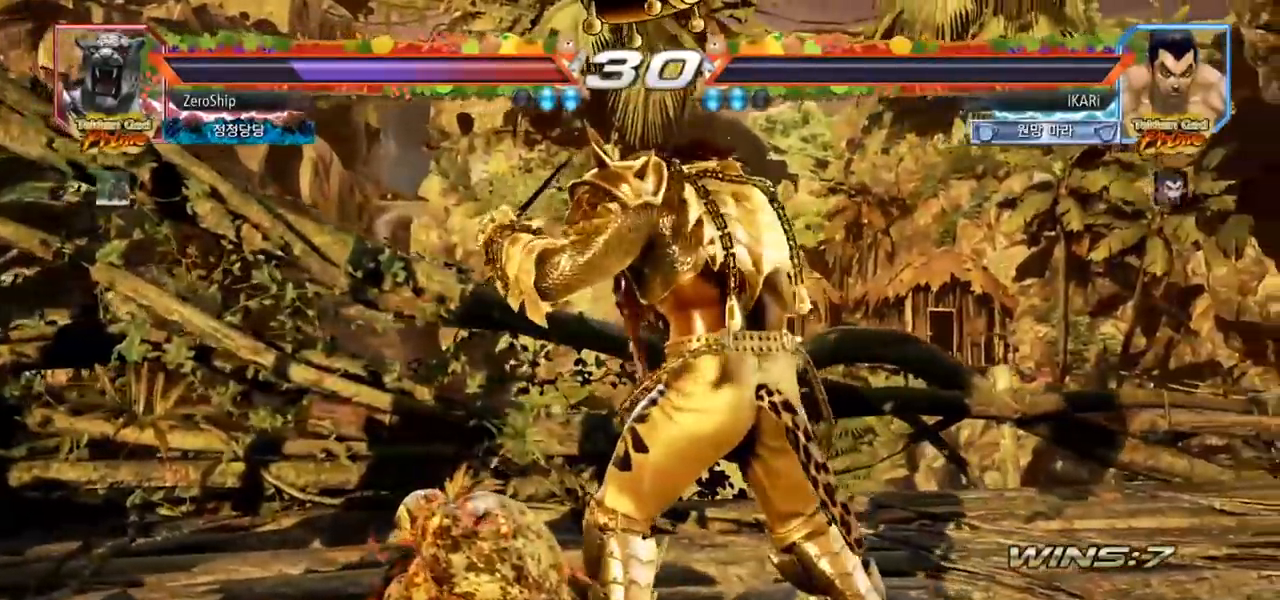
{"buttons": [], "left_stick": "center", "events": []}
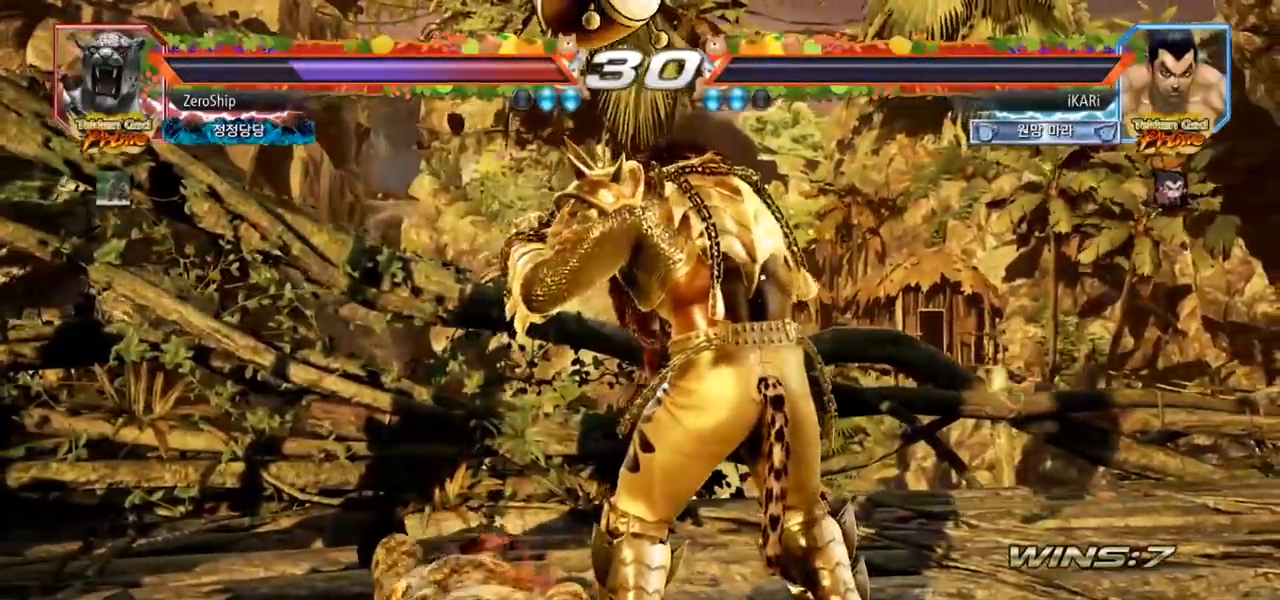
{"buttons": [], "left_stick": "center", "events": []}